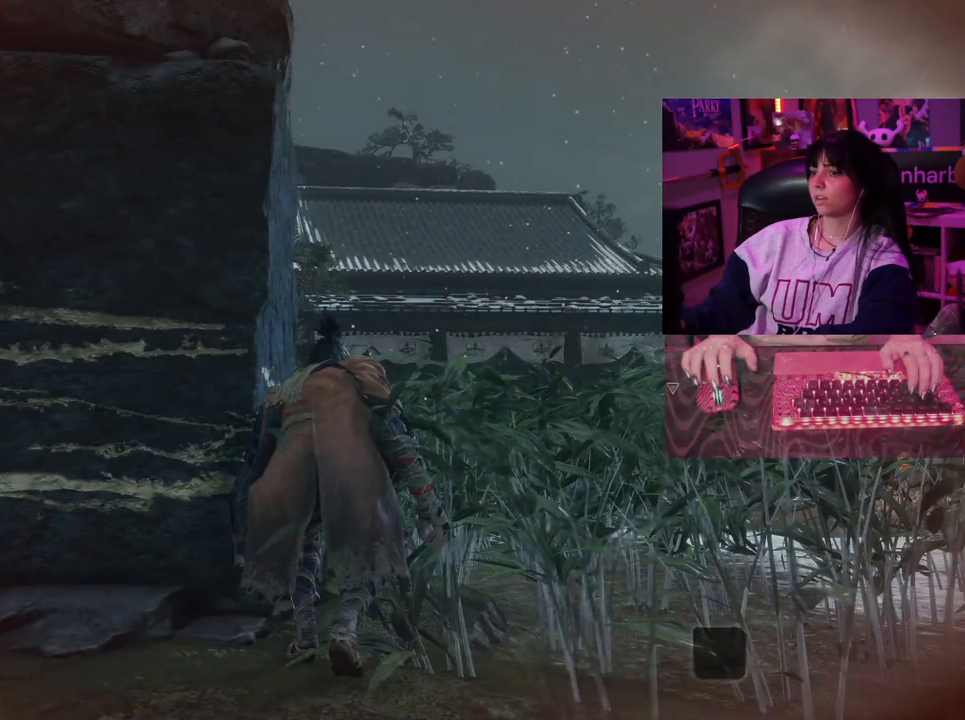
Gameplay with keyboard and mouse; each line is a JSON object with the keys and mouse buttons held at the frame after it. "events" lists presses ("down") and releases ("up") of "1", "2", "3", "4", "5", "a", "alt", "c", "caps_lock", "ctrl", "d", "e", "f", "g", "q", "r", "s", "shift", "space", "t", "tab", "v", "w", "x", "z", "mouse_left", "mouse_wheel" and "mouse_right" between this image and that frame as [ms after this image, input, new state], when the widget could be followed in between. "mouse_left", "mouse_wheel", "mouse_right" = the "left", "wheel", "right" buttons of the "mouse" list. No other keys are recorded. "wheel" means that the mouse wheel is clicked or scrolled. Not read: mouse_move.
{"keys": ["w"], "mouse": [], "events": [[367, "w", "down"]]}
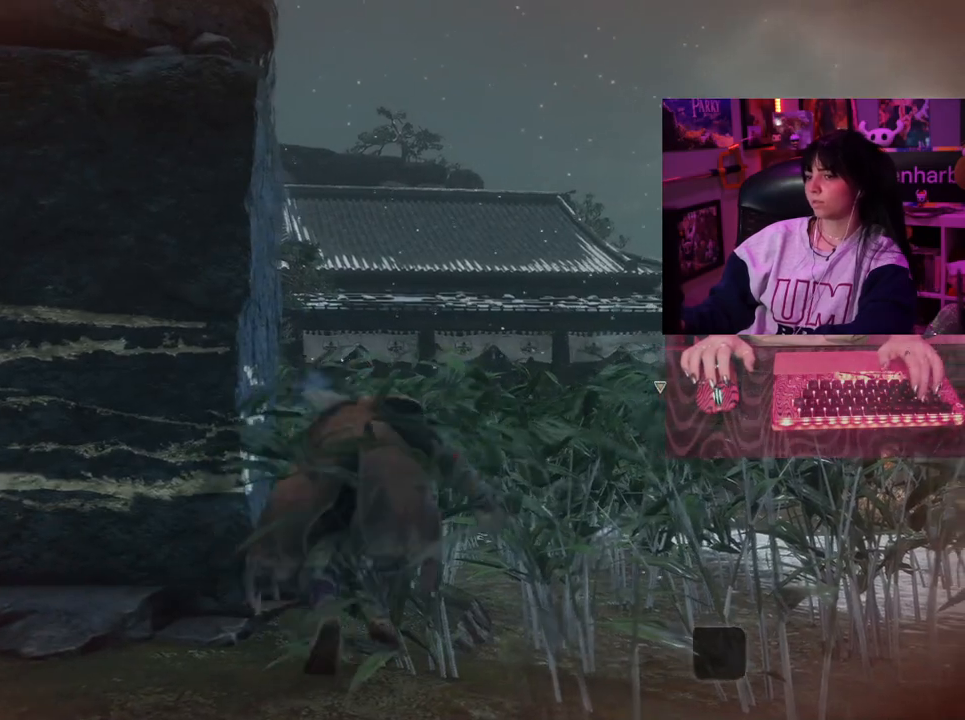
{"keys": ["w"], "mouse": [], "events": []}
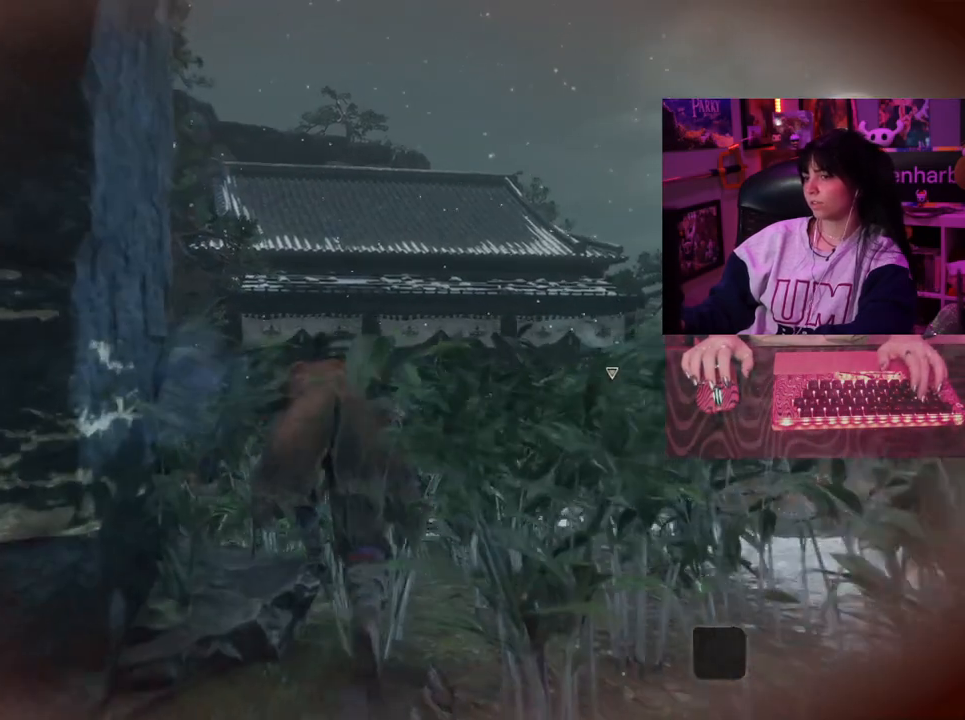
{"keys": ["w"], "mouse": [], "events": []}
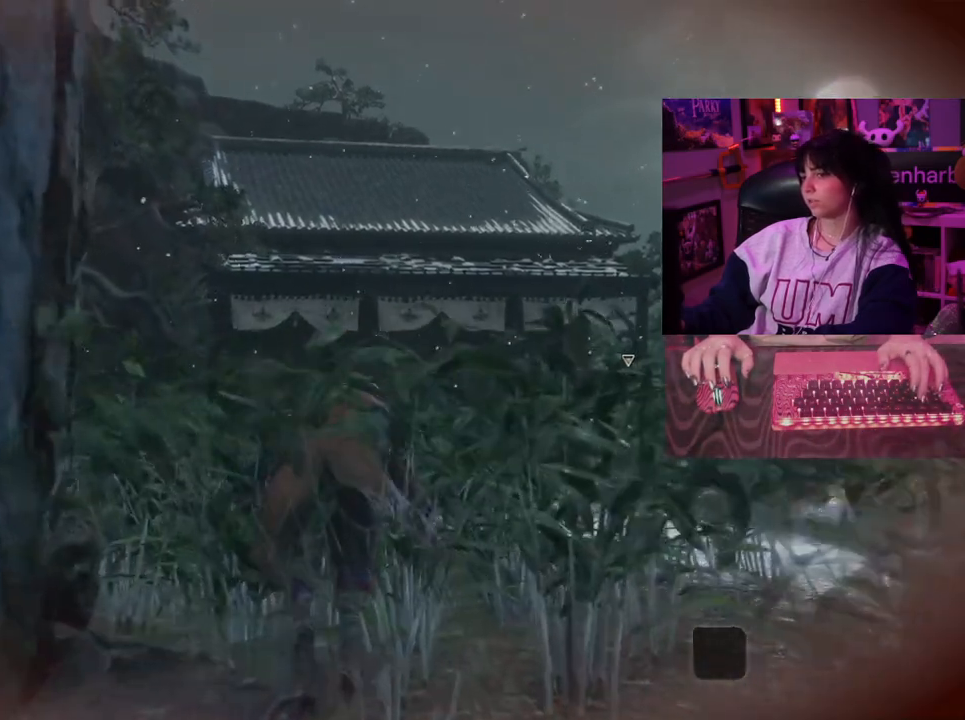
{"keys": ["w"], "mouse": [], "events": []}
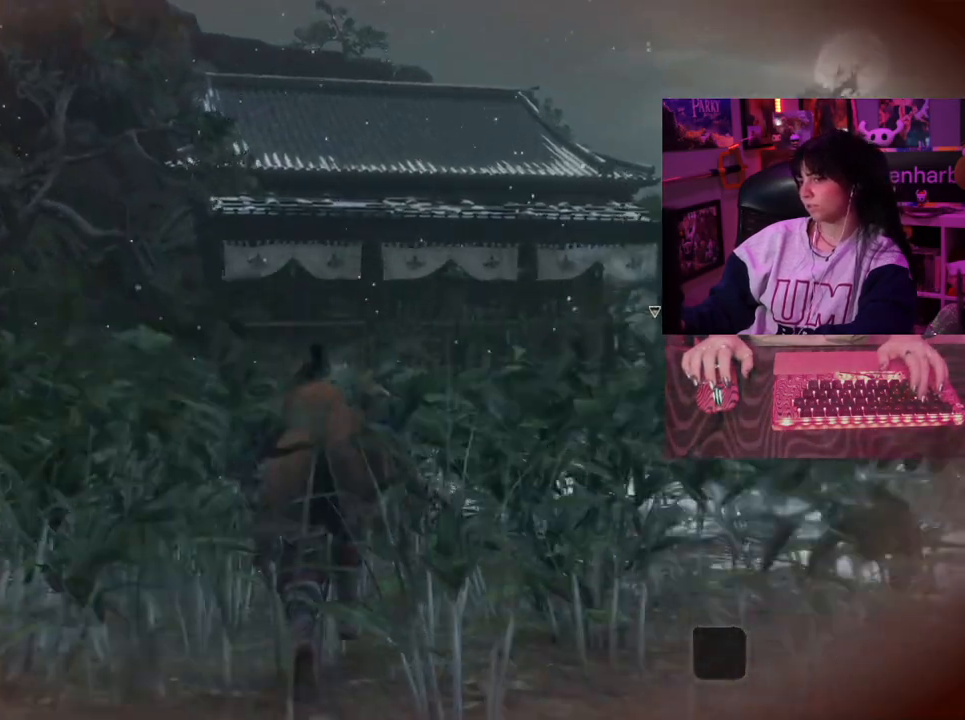
{"keys": ["w"], "mouse": [], "events": []}
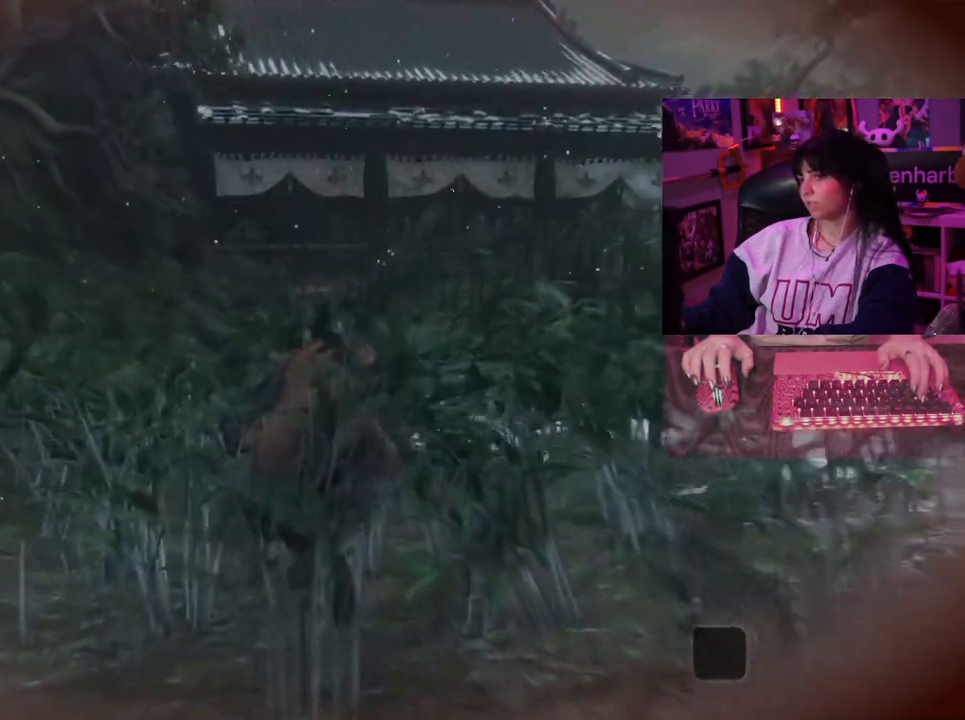
{"keys": ["w"], "mouse": [], "events": []}
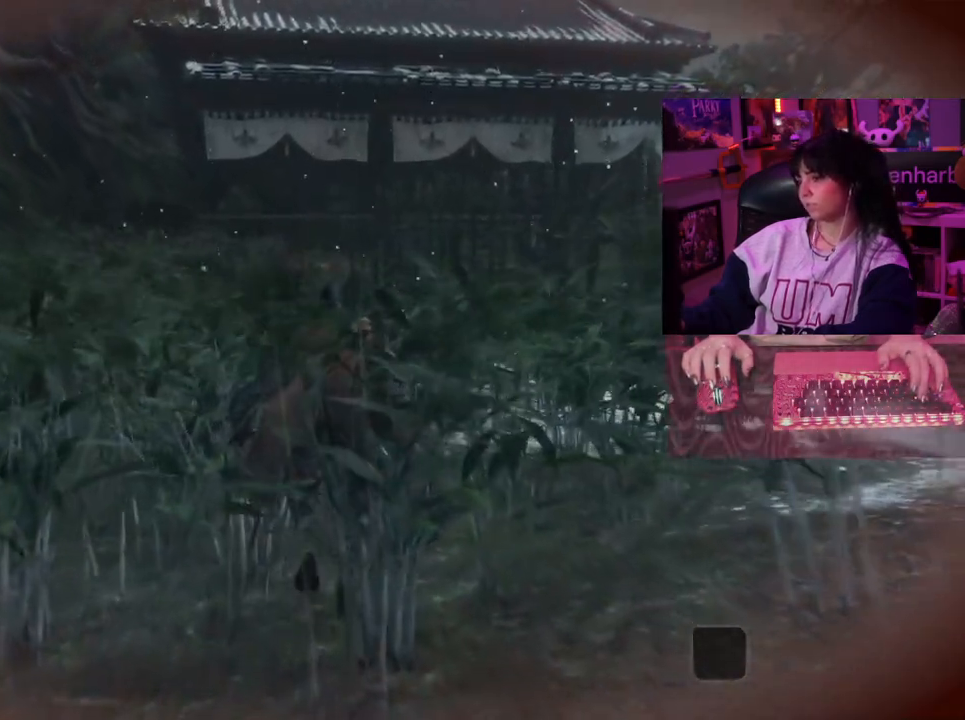
{"keys": ["w"], "mouse": [], "events": []}
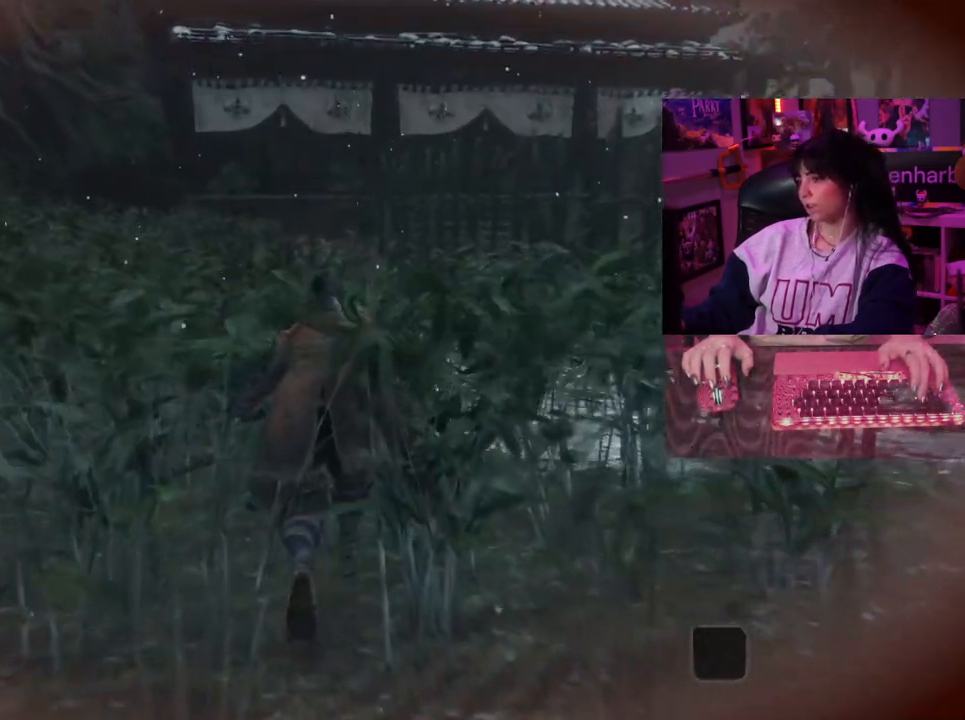
{"keys": ["w"], "mouse": [], "events": []}
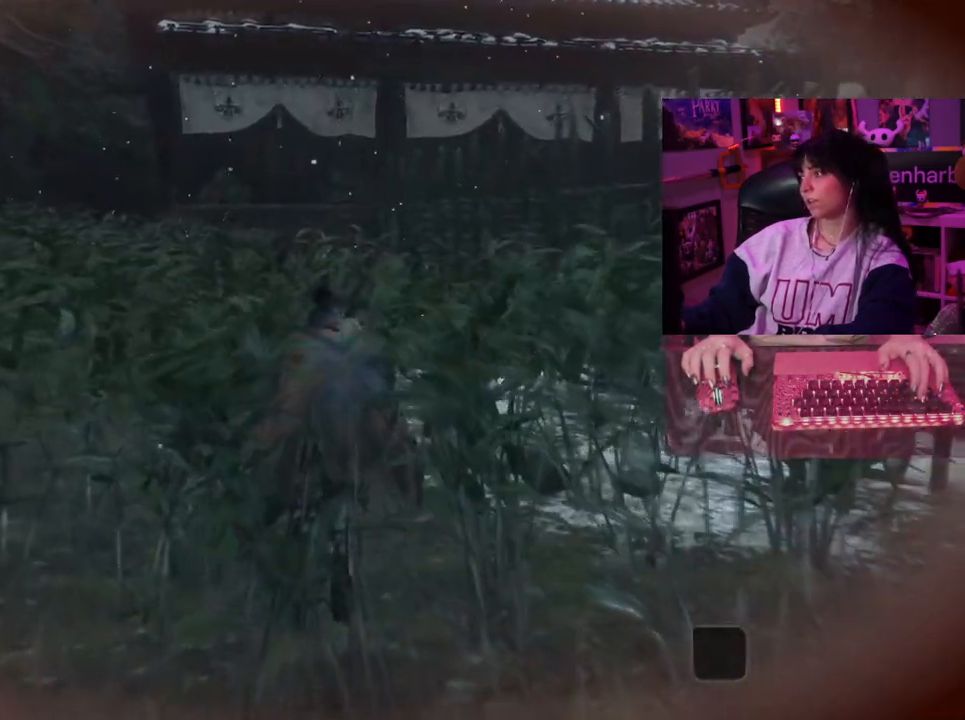
{"keys": ["w"], "mouse": [], "events": []}
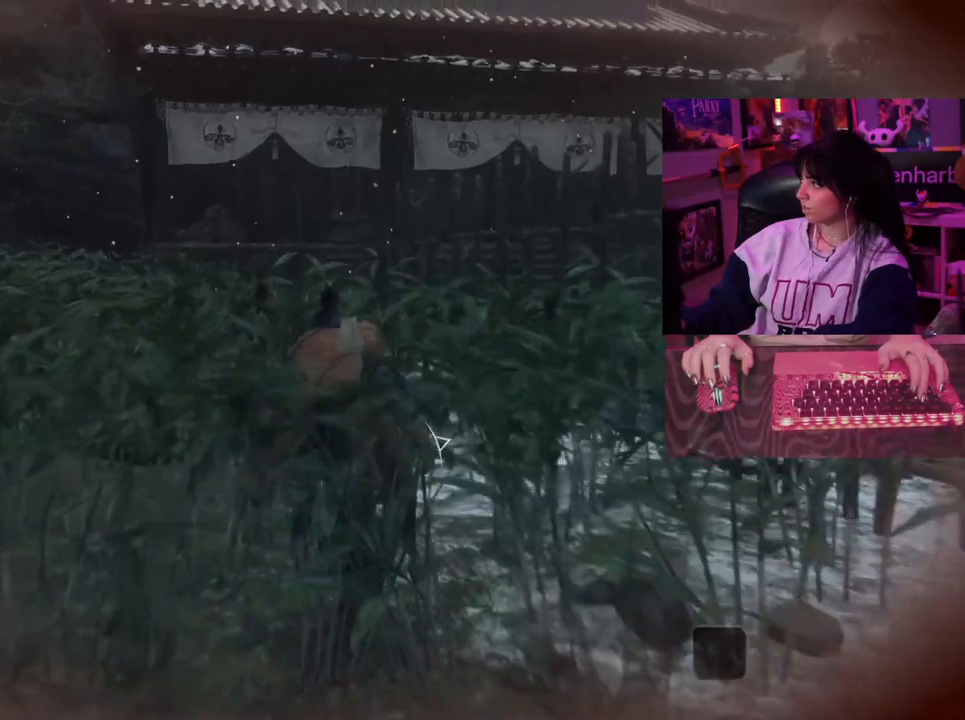
{"keys": ["w"], "mouse": [], "events": []}
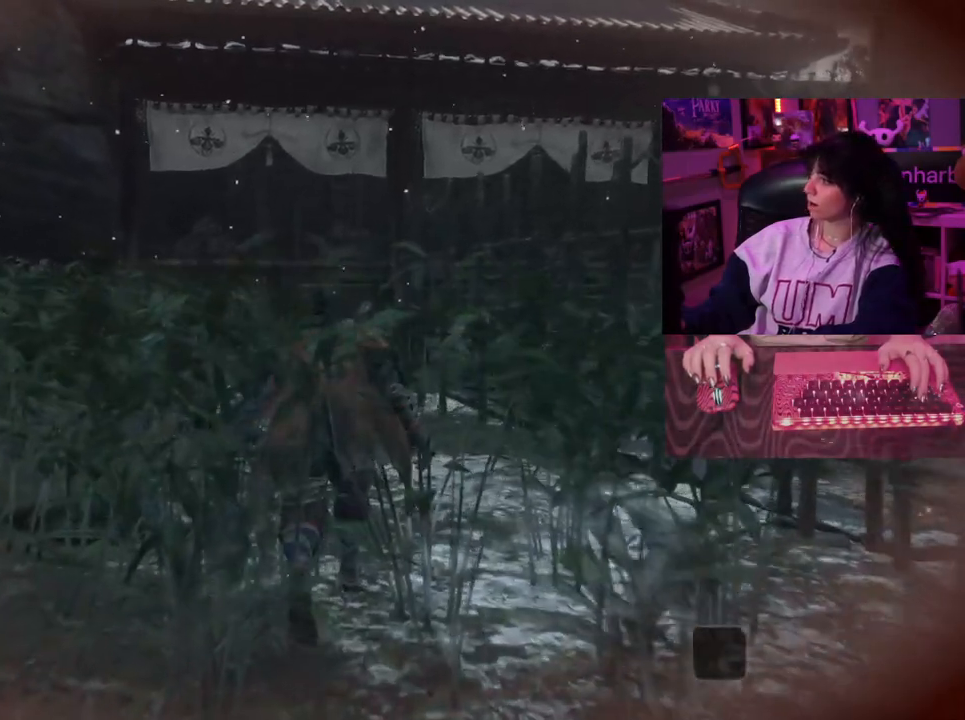
{"keys": ["w"], "mouse": [], "events": []}
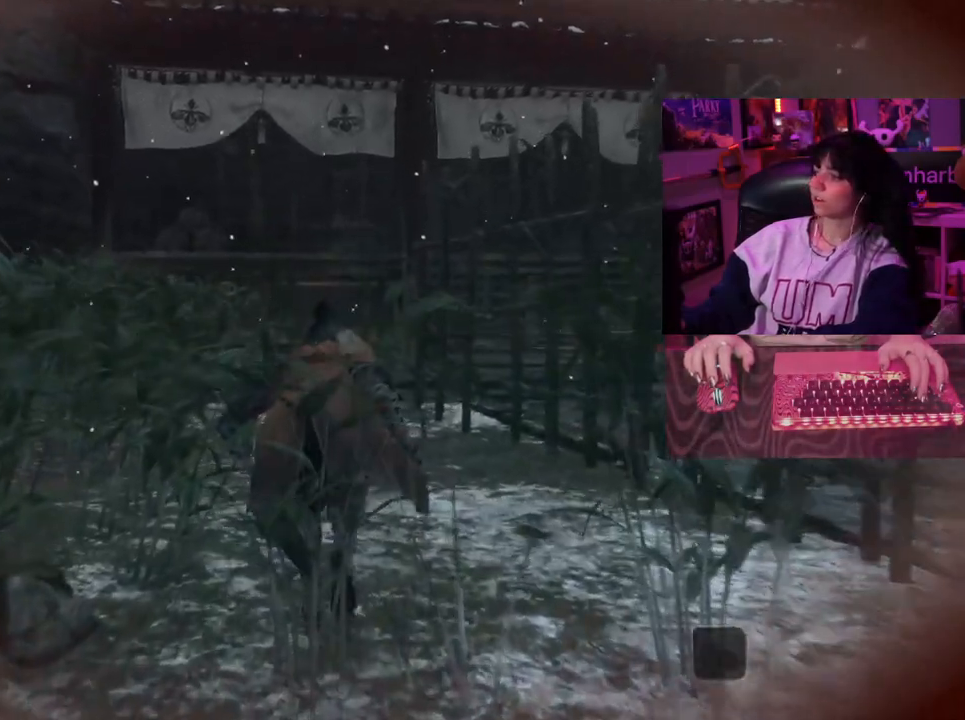
{"keys": ["w"], "mouse": [], "events": []}
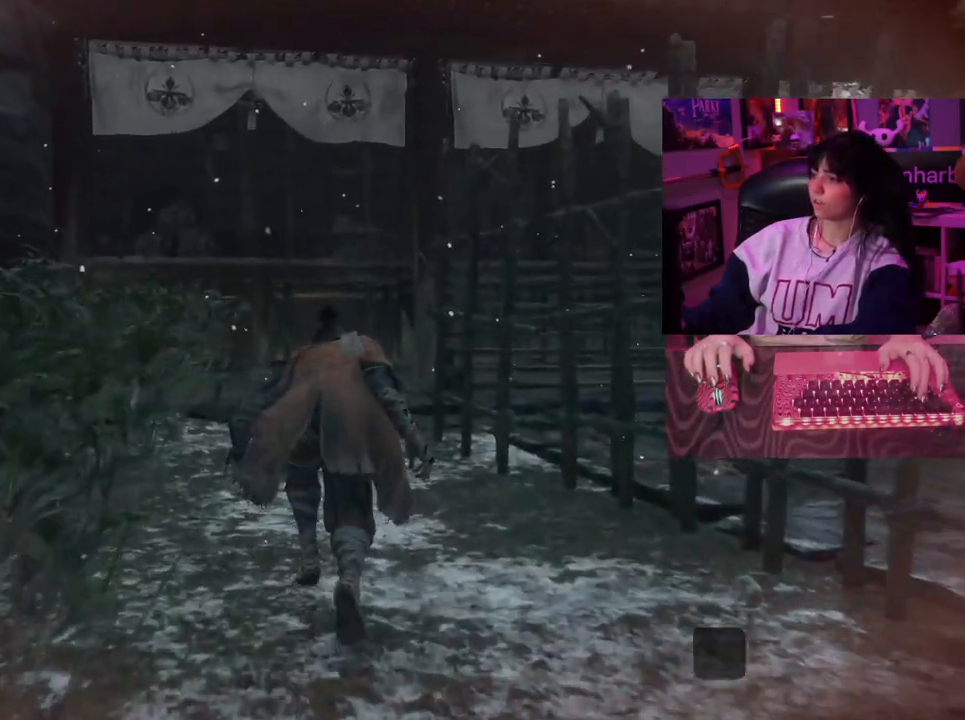
{"keys": ["w"], "mouse": [], "events": []}
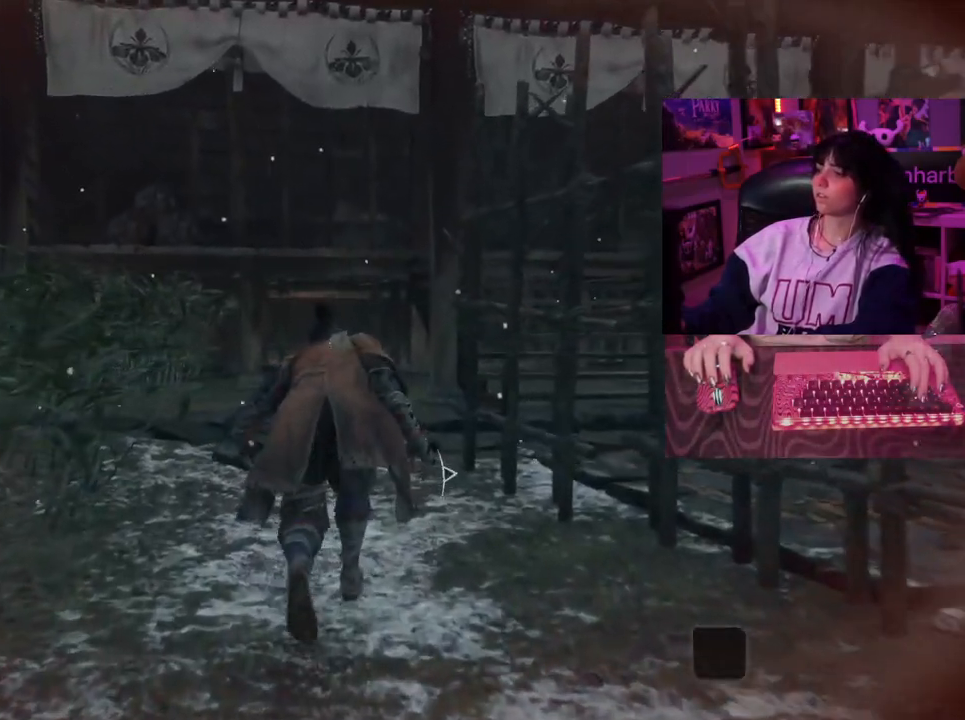
{"keys": ["w"], "mouse": [], "events": []}
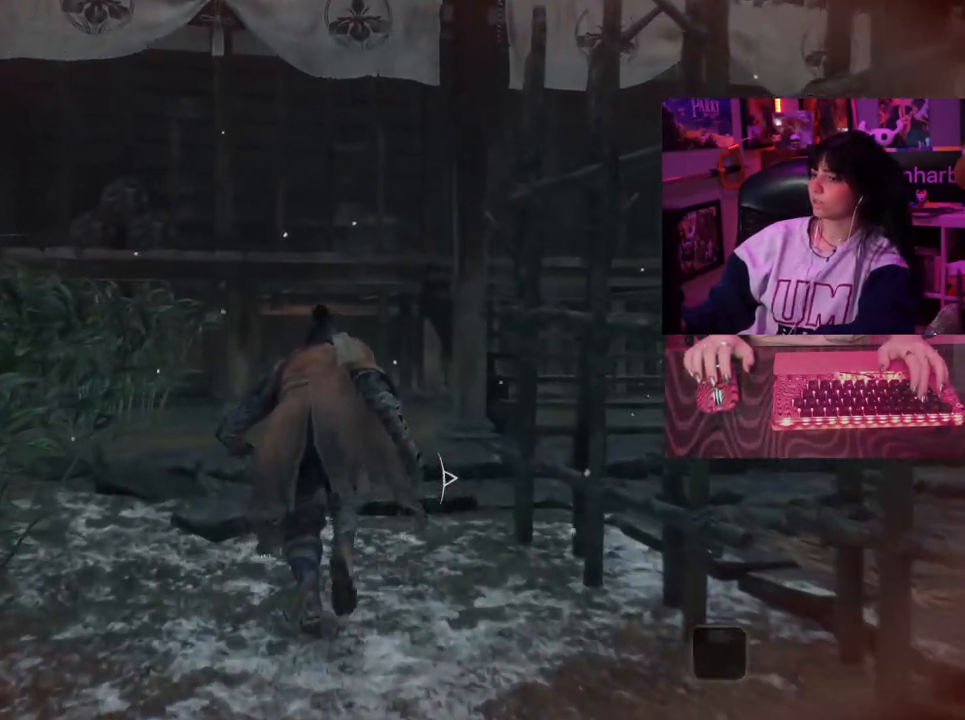
{"keys": ["w"], "mouse": [], "events": []}
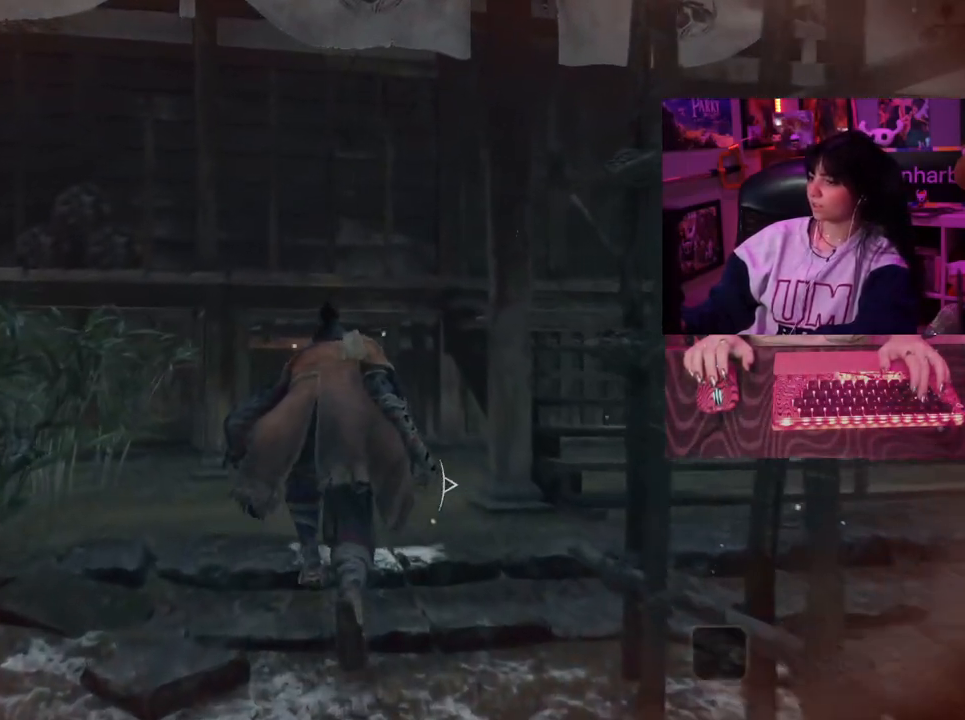
{"keys": ["w"], "mouse": [], "events": []}
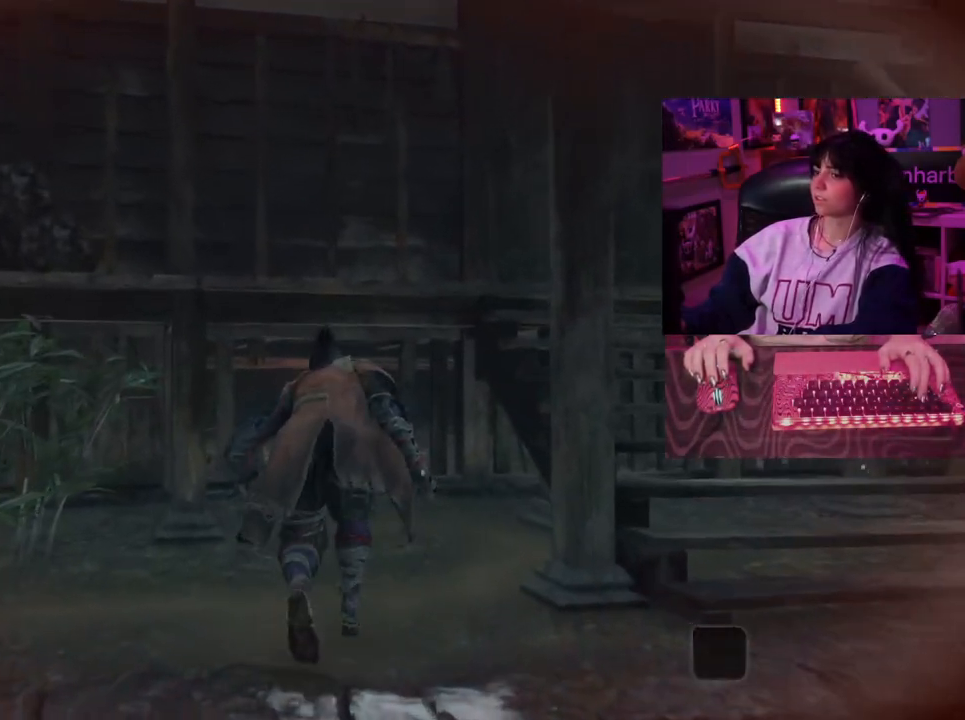
{"keys": ["w"], "mouse": [], "events": []}
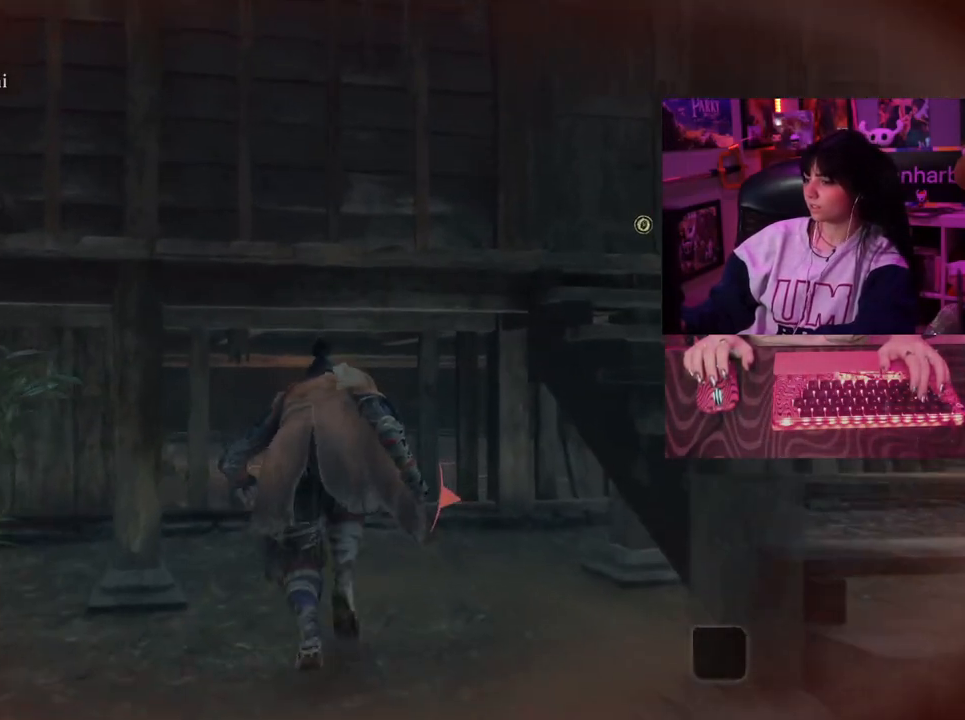
{"keys": ["w"], "mouse": [], "events": []}
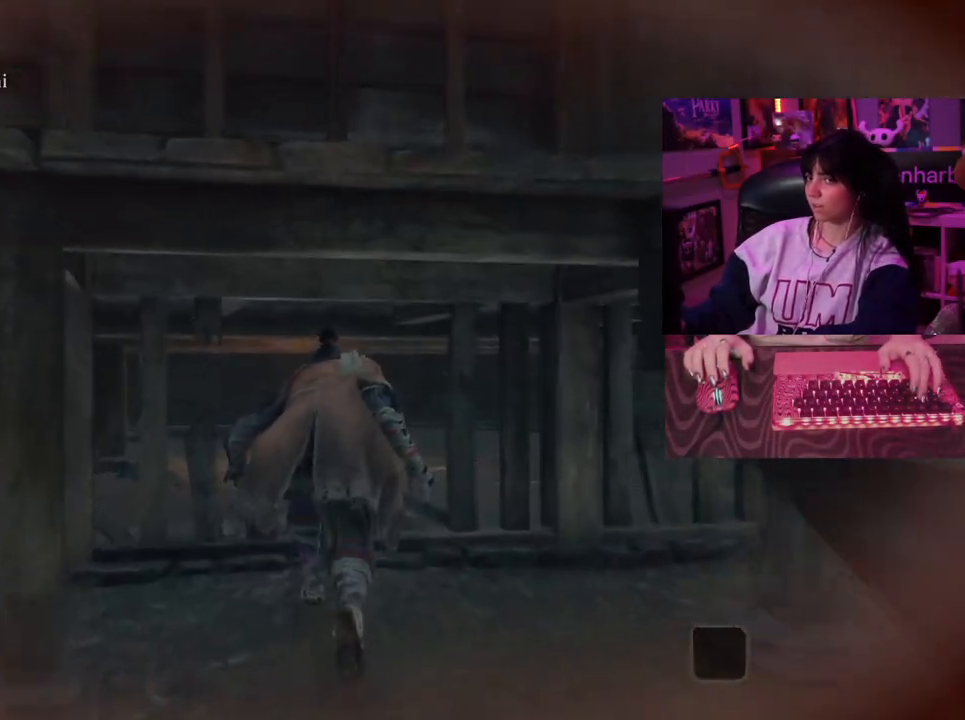
{"keys": ["w"], "mouse": [], "events": []}
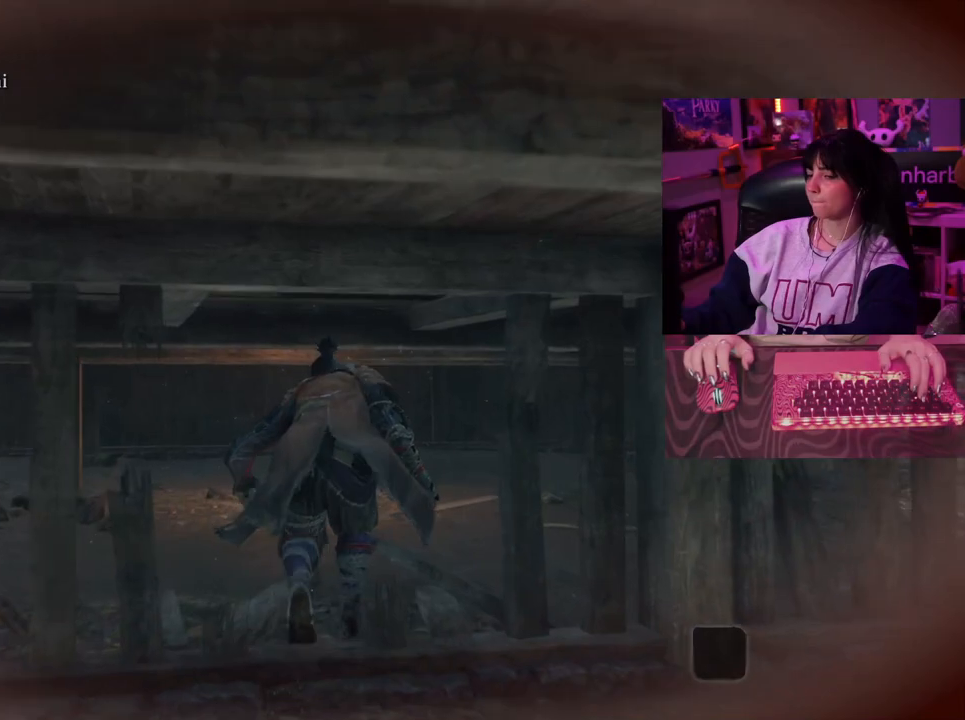
{"keys": ["w"], "mouse": [], "events": []}
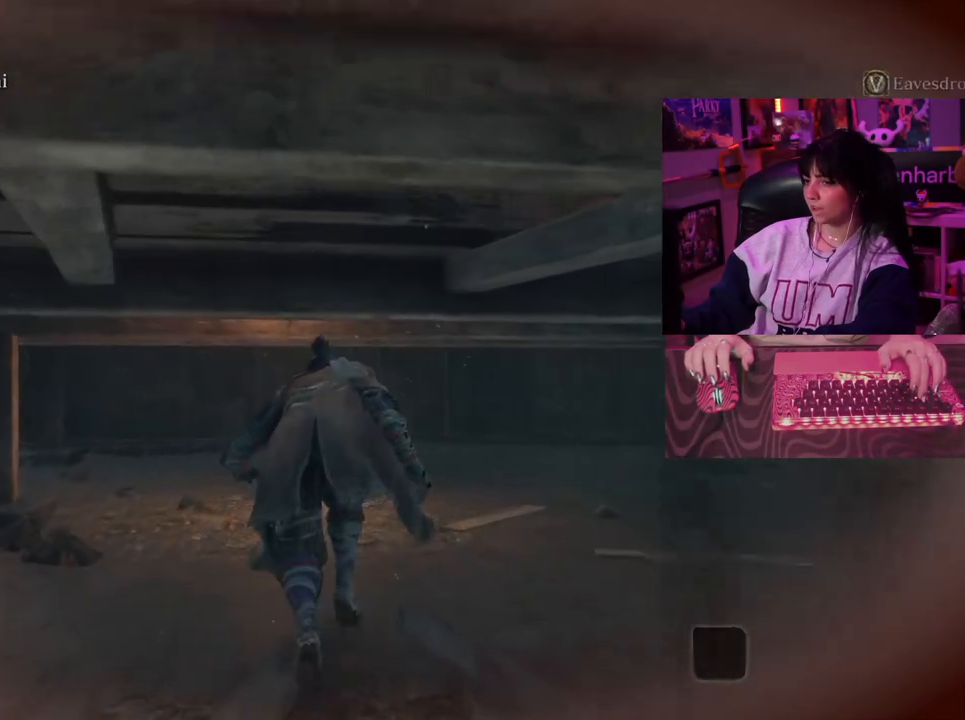
{"keys": ["w"], "mouse": [], "events": []}
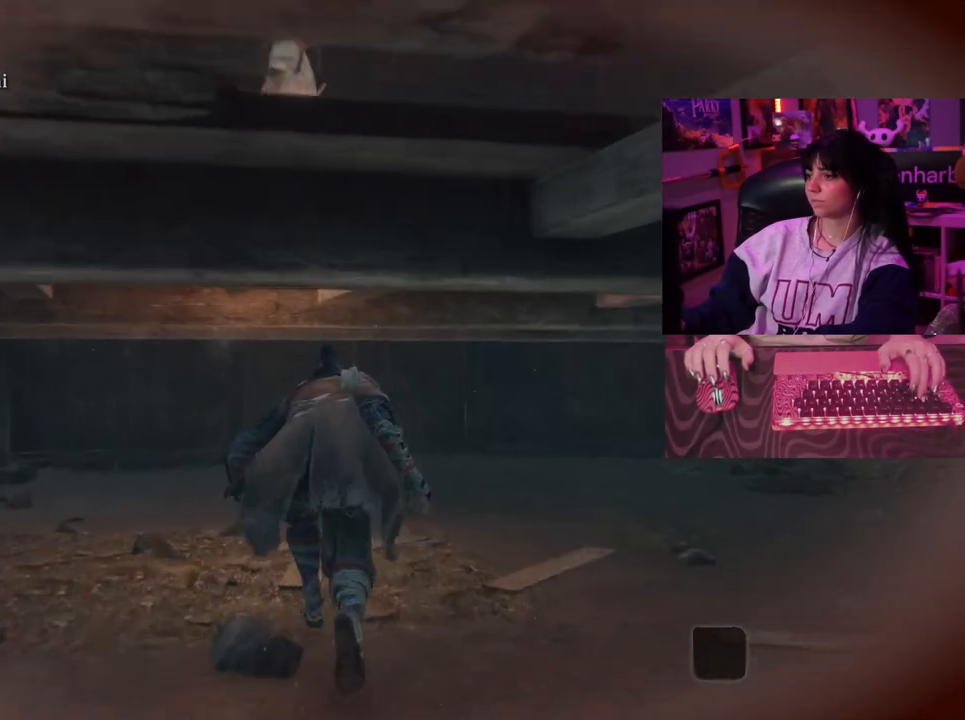
{"keys": ["w"], "mouse": [], "events": []}
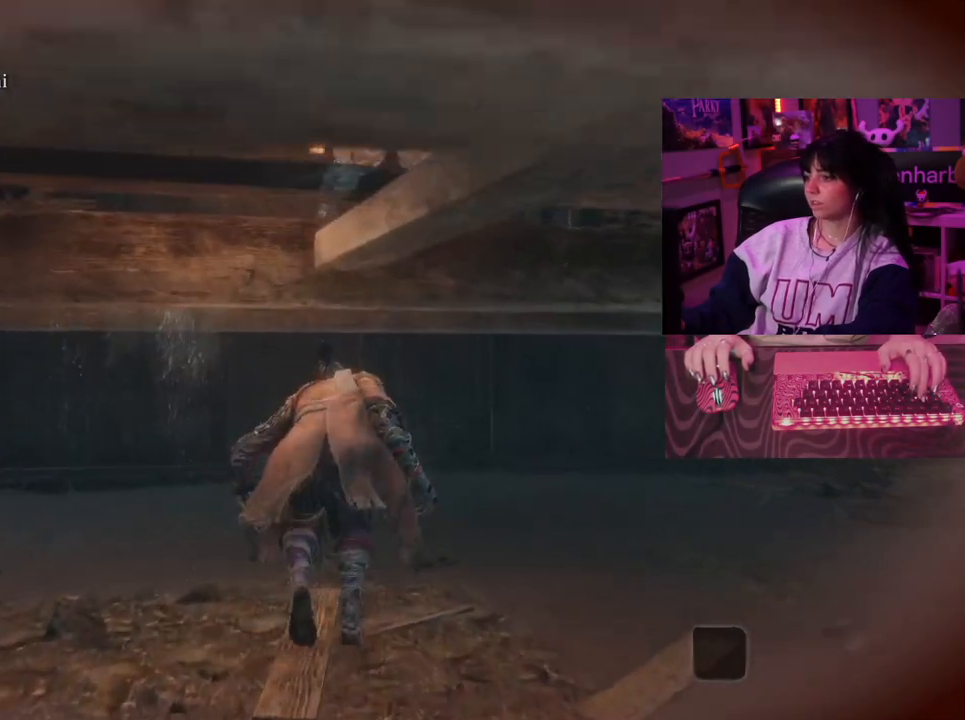
{"keys": ["w"], "mouse": [], "events": []}
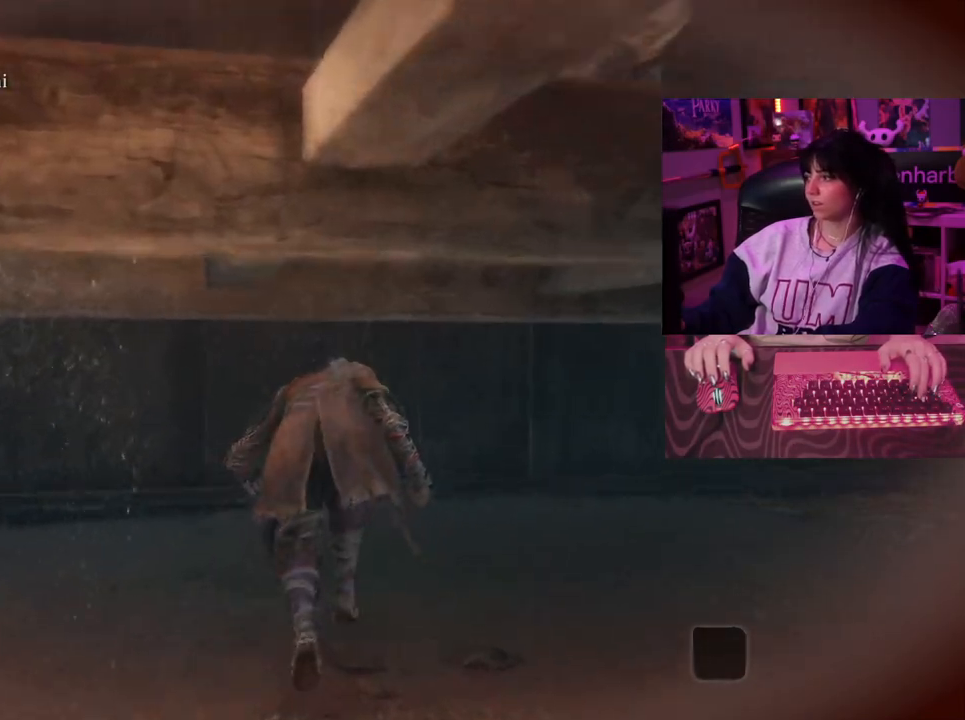
{"keys": ["w"], "mouse": [], "events": []}
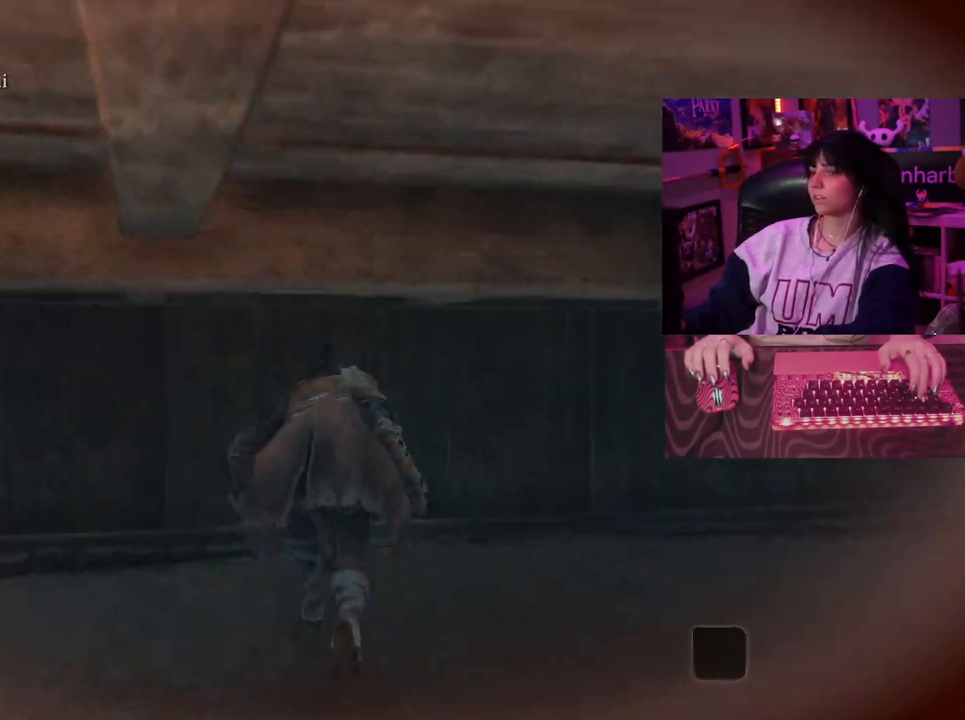
{"keys": ["w"], "mouse": [], "events": []}
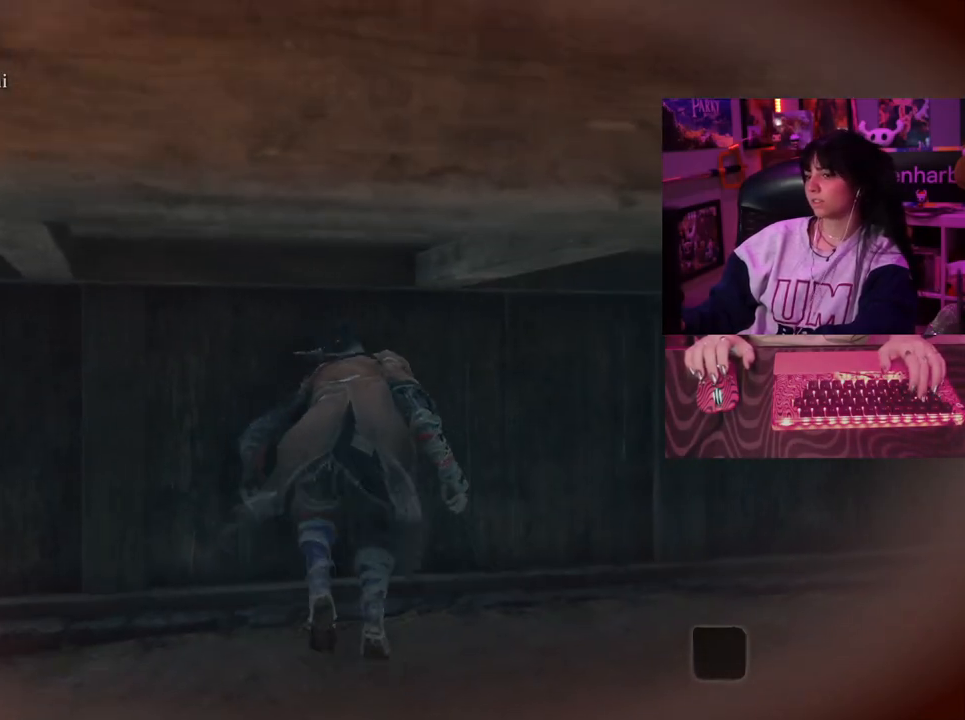
{"keys": ["w"], "mouse": [], "events": []}
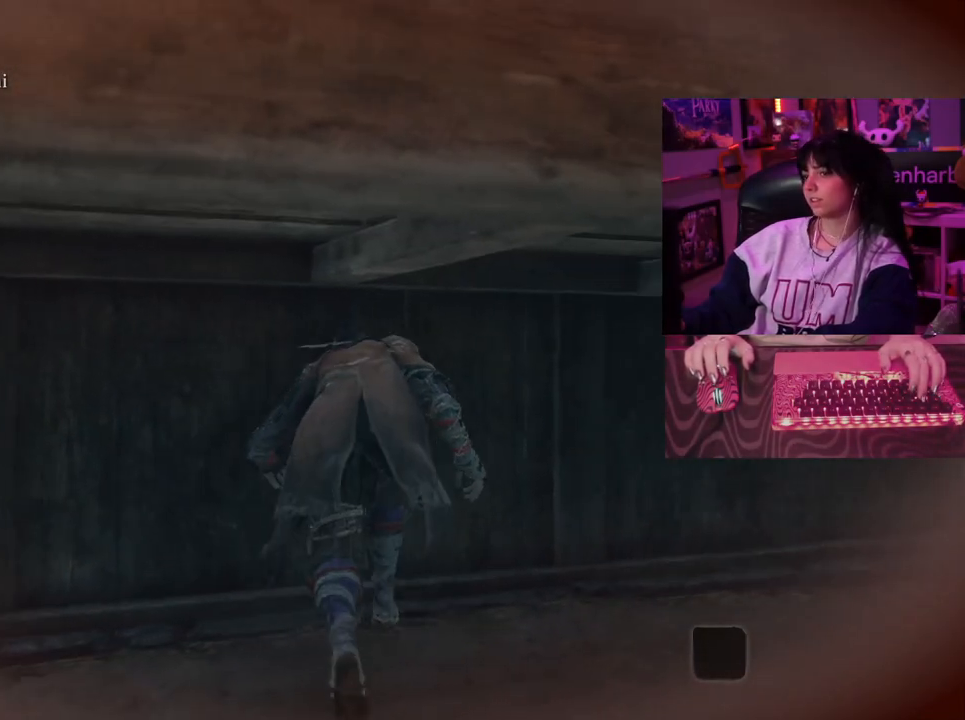
{"keys": ["w"], "mouse": [], "events": []}
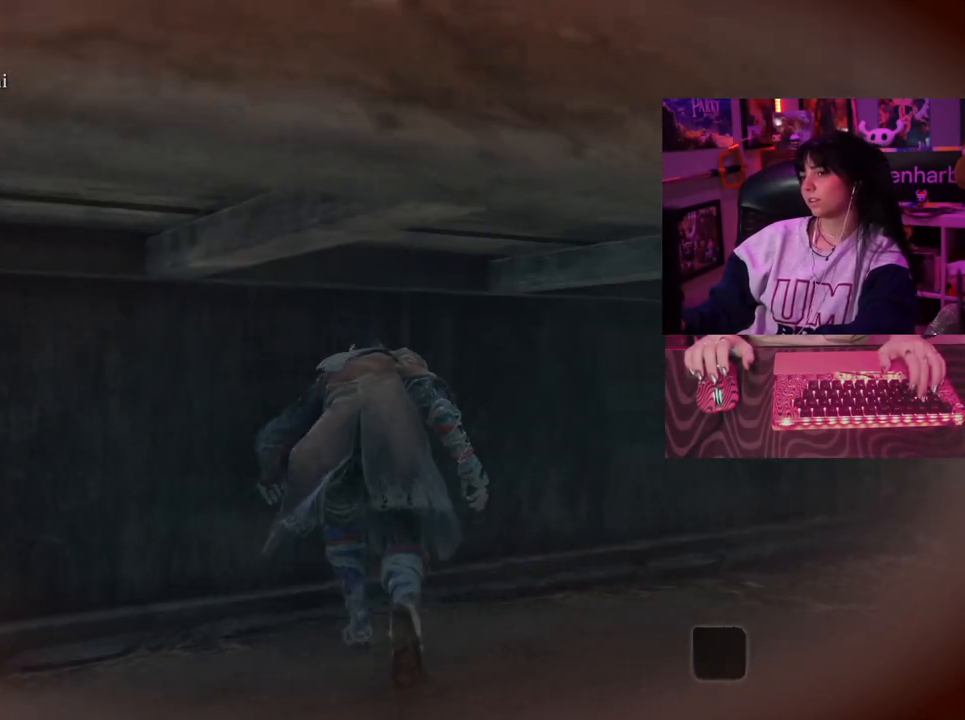
{"keys": ["w"], "mouse": [], "events": []}